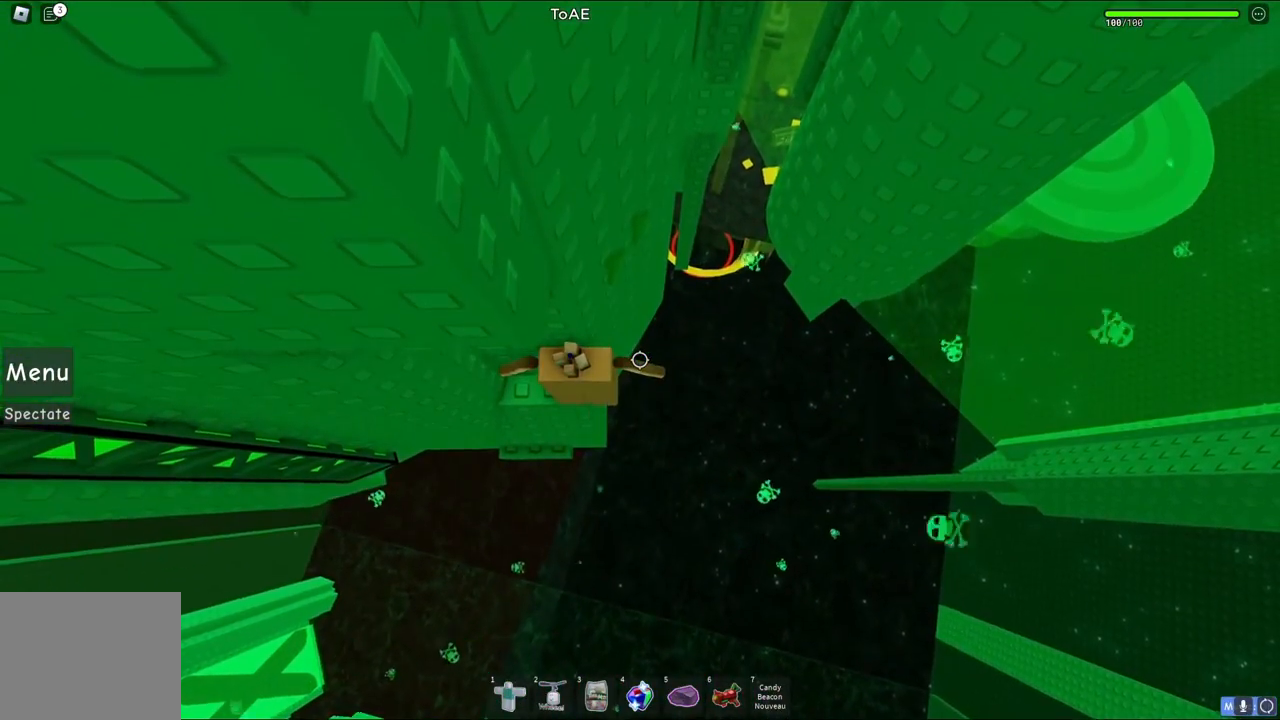
Gameplay with keyboard; each line is a JSON object with the keys held at the frame after it. "events" lists presses ("down") and releases ("up") of "a", "ctrl", "d", "e", "q", "s", "shift", "space" and "w" between this image and that frame as [ms after this image, input, new state], when the widget could be followed in between. No other keys are recorded. Mouse input is not recorded.
{"keys": [], "events": []}
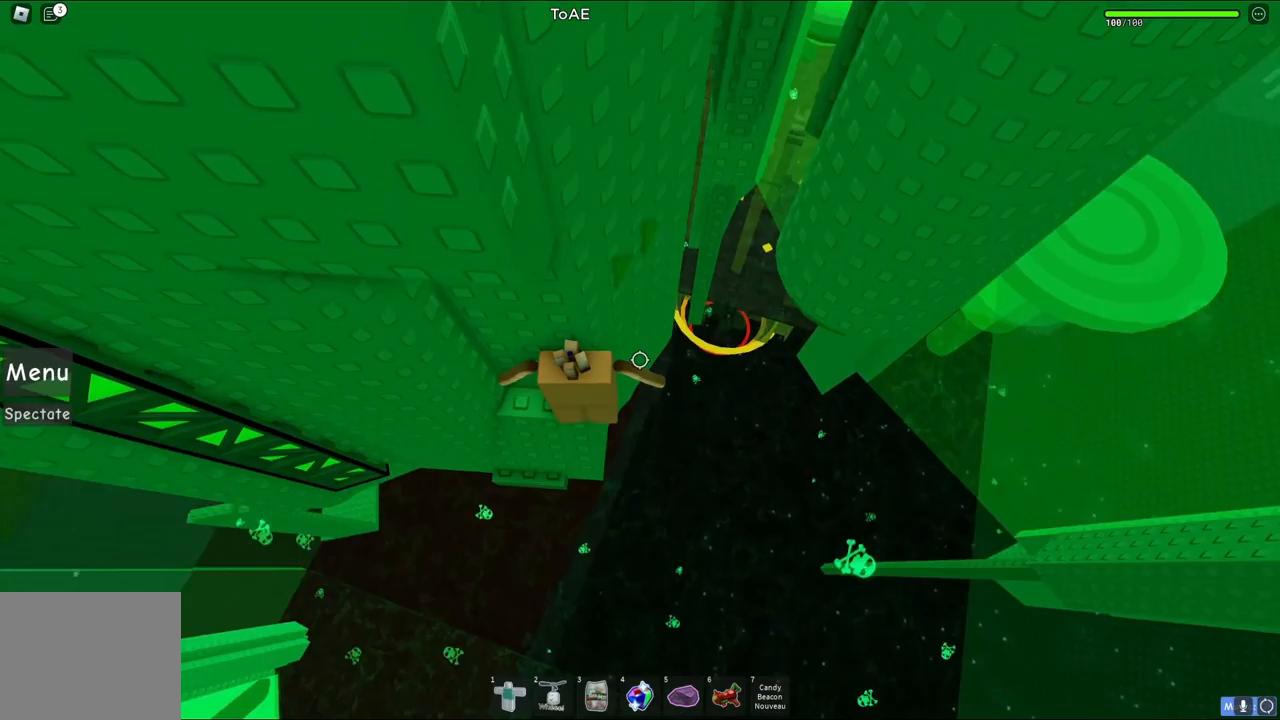
{"keys": [], "events": []}
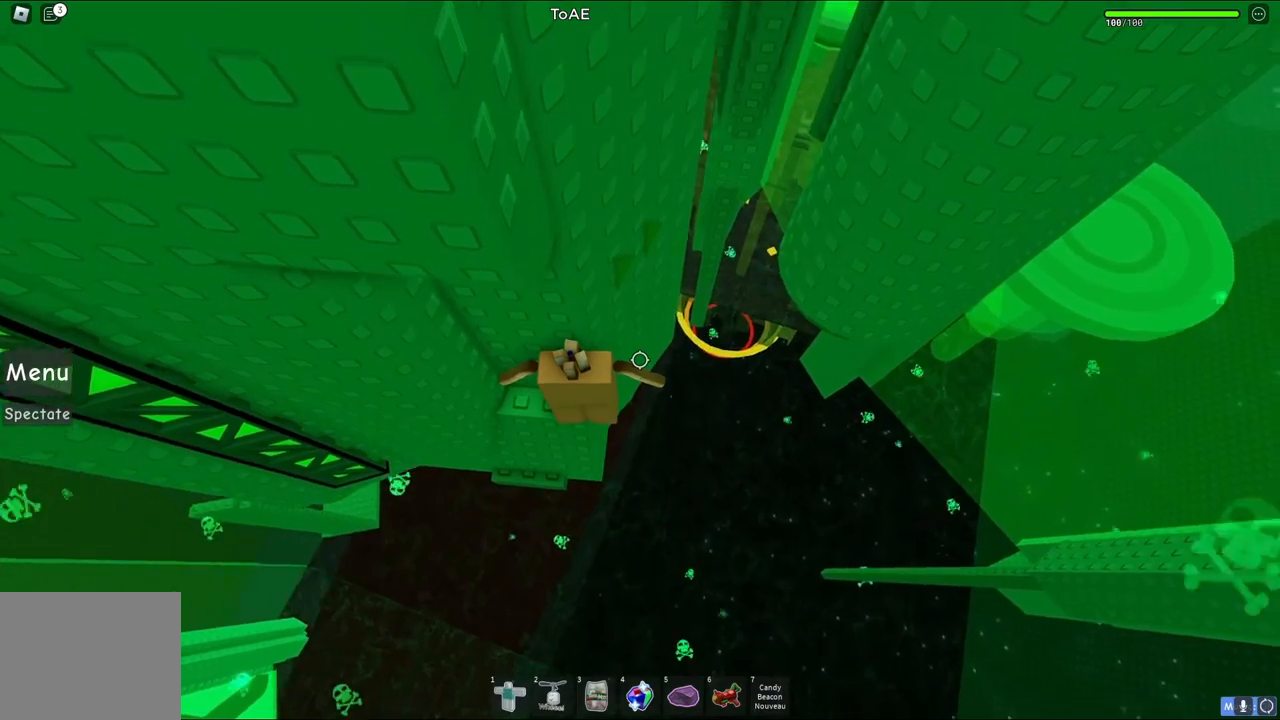
{"keys": [], "events": []}
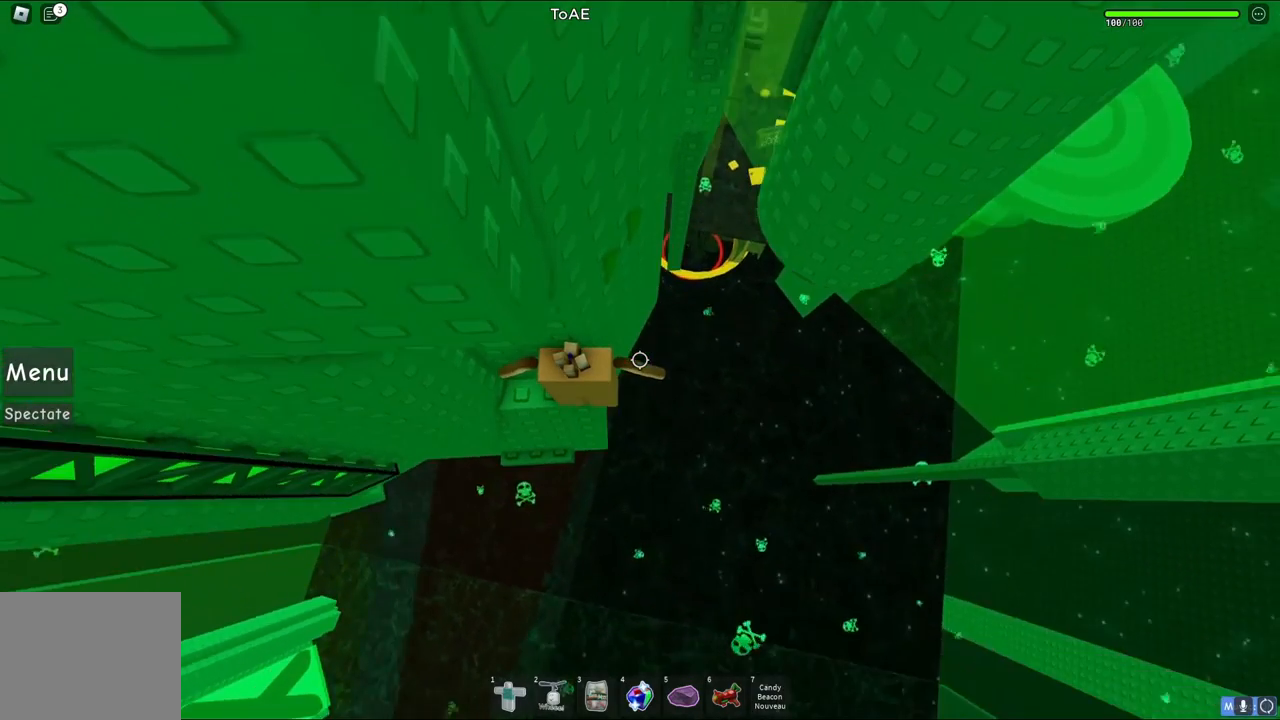
{"keys": [], "events": [[317, "d", "down"], [317, "w", "down"], [417, "d", "up"], [433, "w", "up"]]}
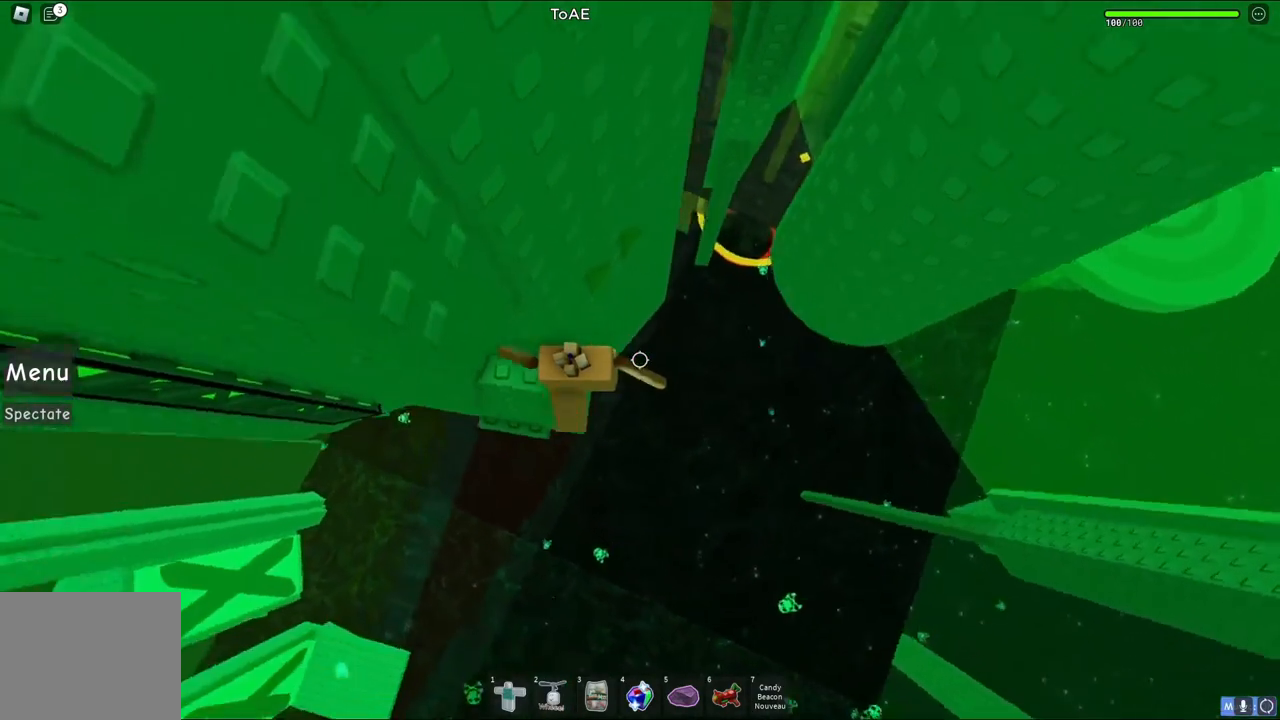
{"keys": [], "events": [[217, "a", "down"], [233, "w", "down"], [300, "a", "up"], [300, "w", "up"]]}
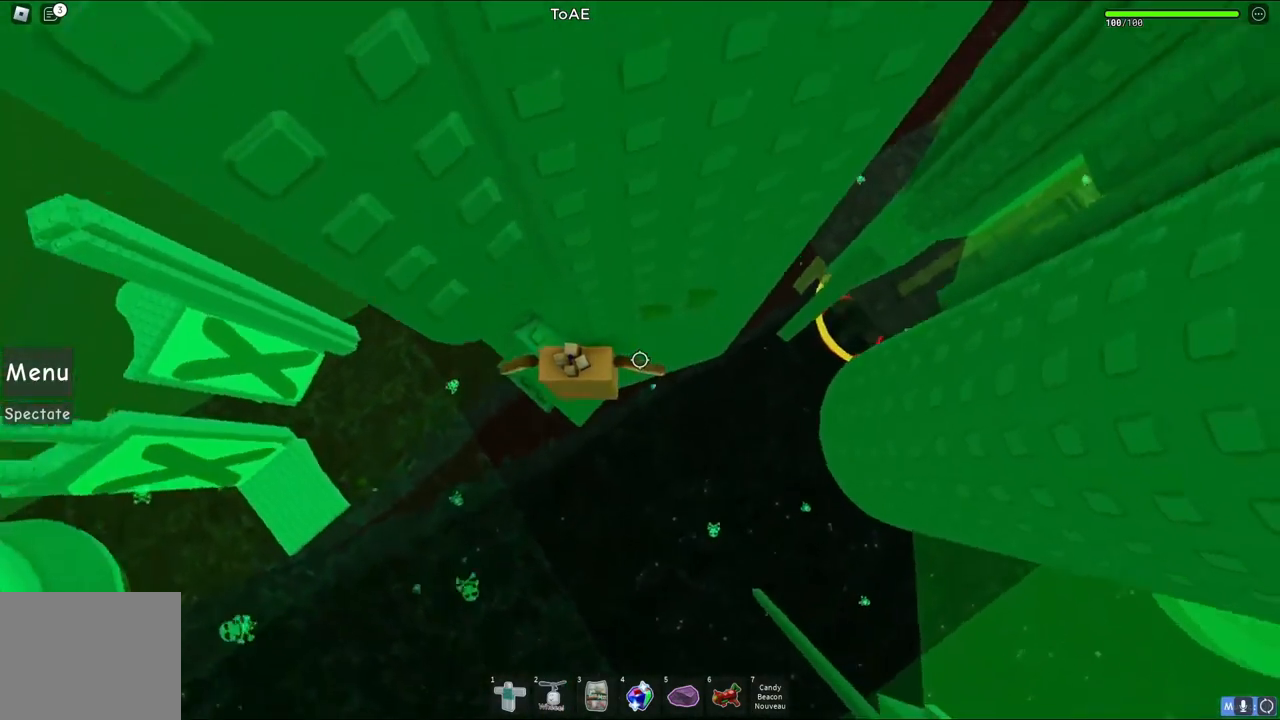
{"keys": ["d"], "events": [[83, "d", "down"], [233, "space", "down"], [417, "space", "up"]]}
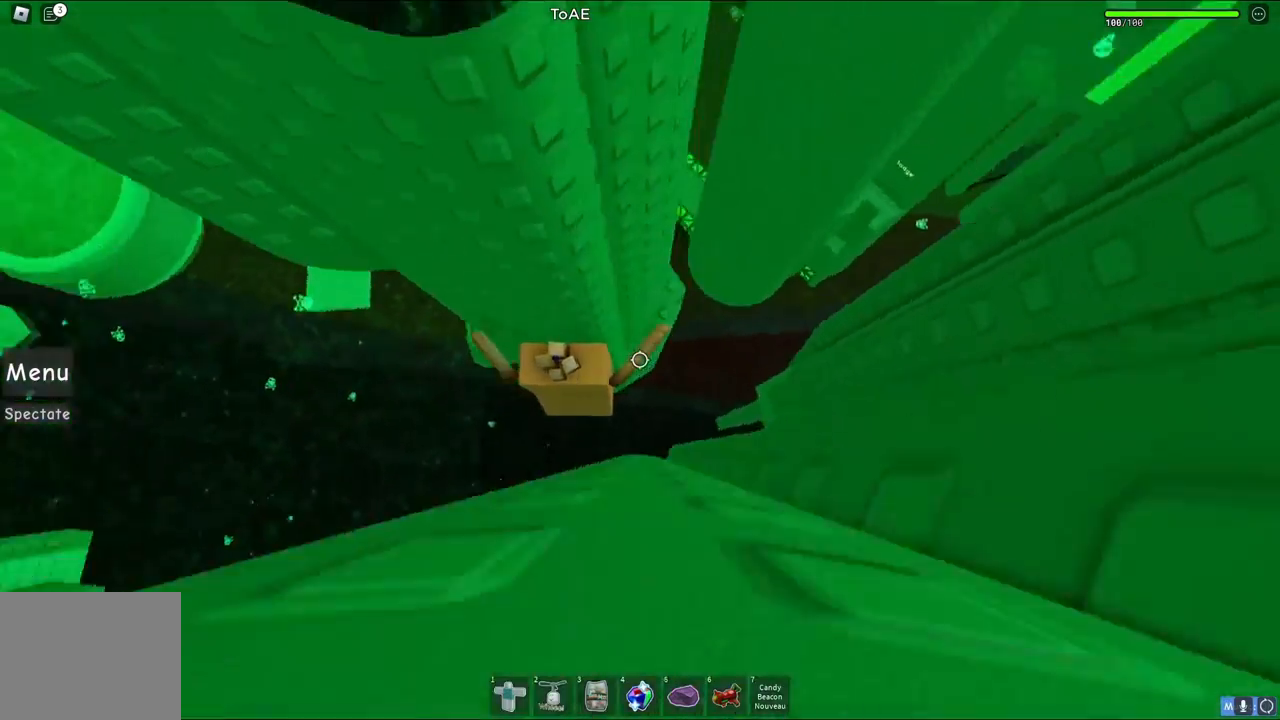
{"keys": ["d", "w"], "events": [[50, "w", "down"]]}
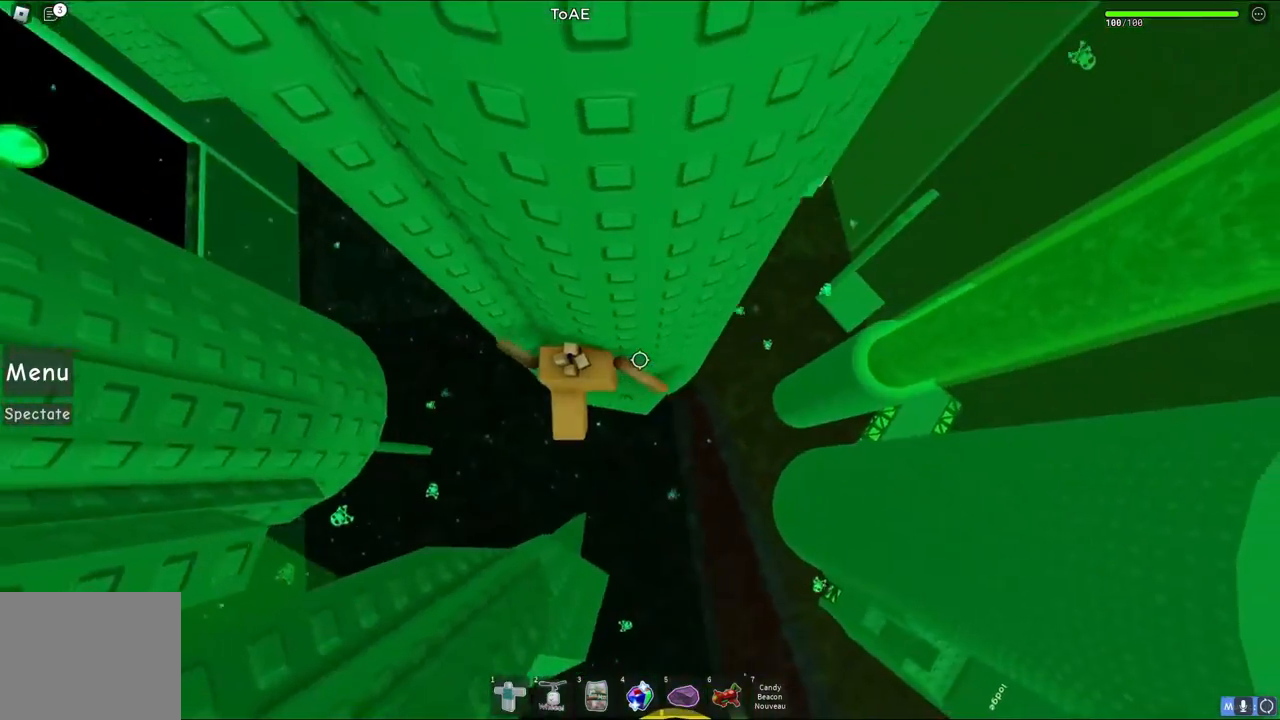
{"keys": [], "events": [[33, "w", "up"], [50, "d", "up"]]}
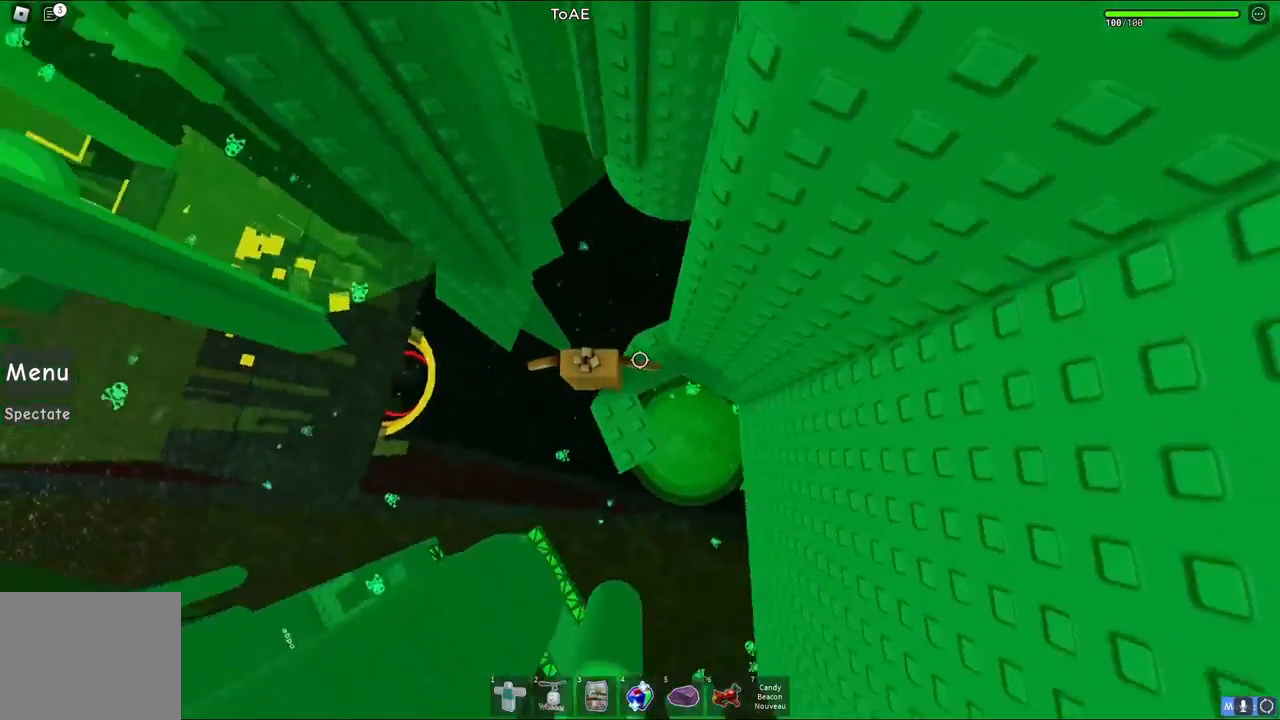
{"keys": ["a", "w"], "events": [[17, "a", "down"], [133, "space", "down"], [317, "space", "up"], [500, "w", "down"]]}
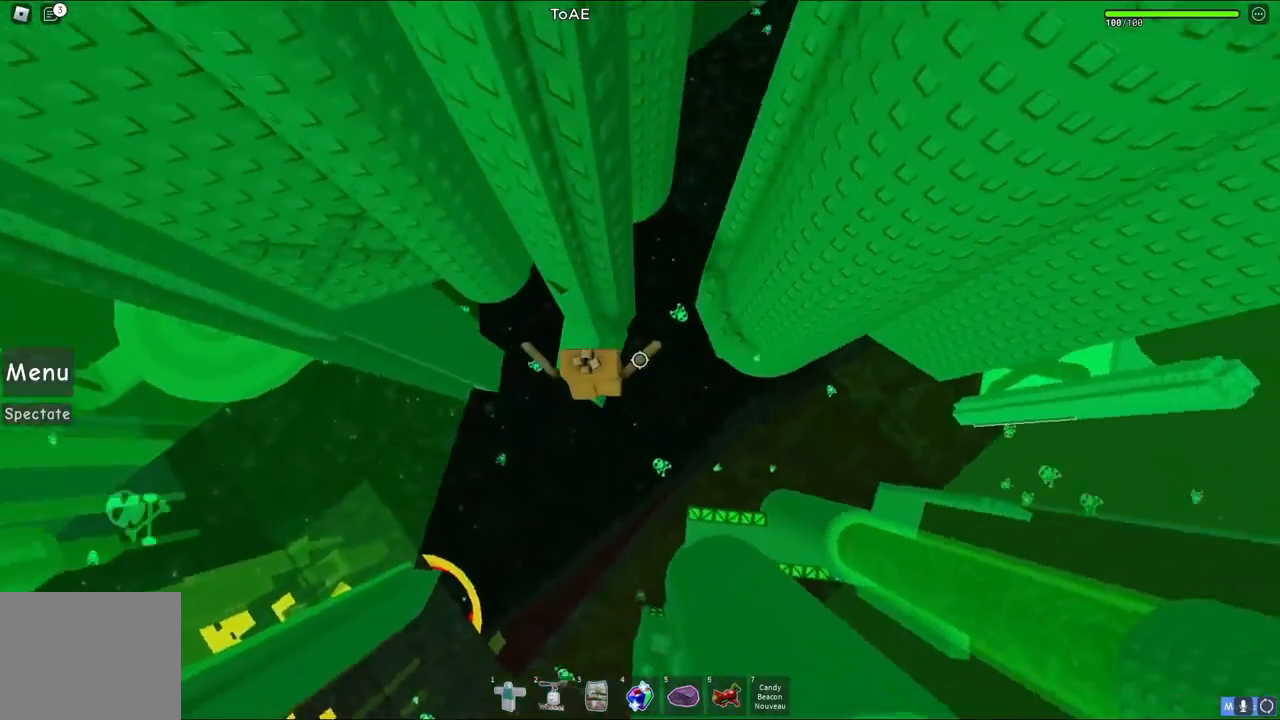
{"keys": ["w"], "events": [[250, "a", "up"], [317, "w", "up"], [467, "w", "down"]]}
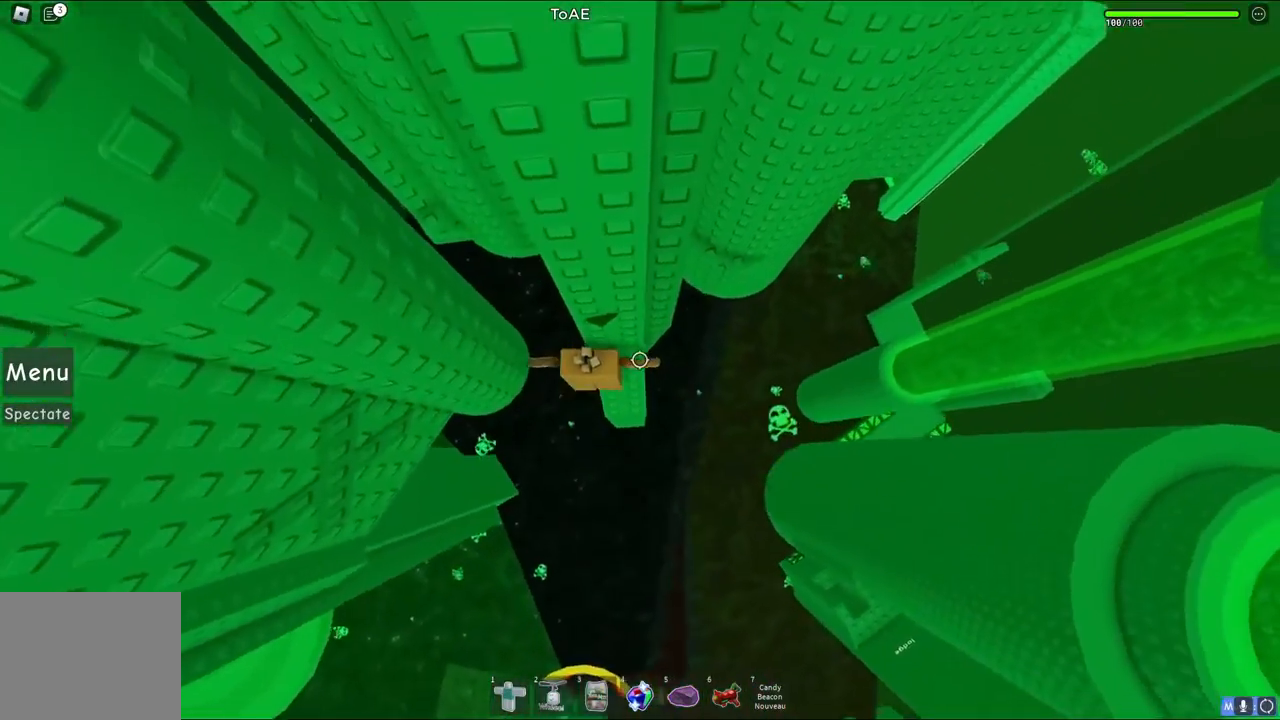
{"keys": ["a", "space"], "events": [[100, "w", "up"], [283, "a", "down"], [417, "space", "down"]]}
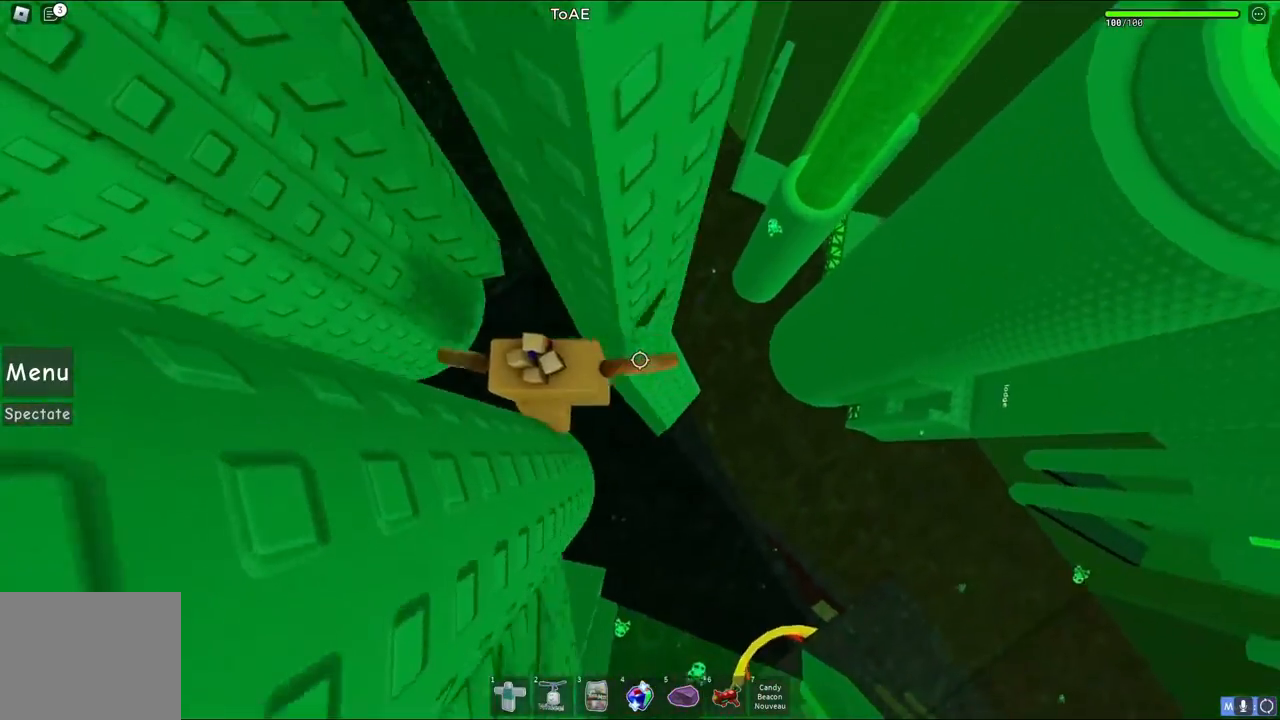
{"keys": ["a", "w"], "events": [[83, "space", "up"], [433, "w", "down"]]}
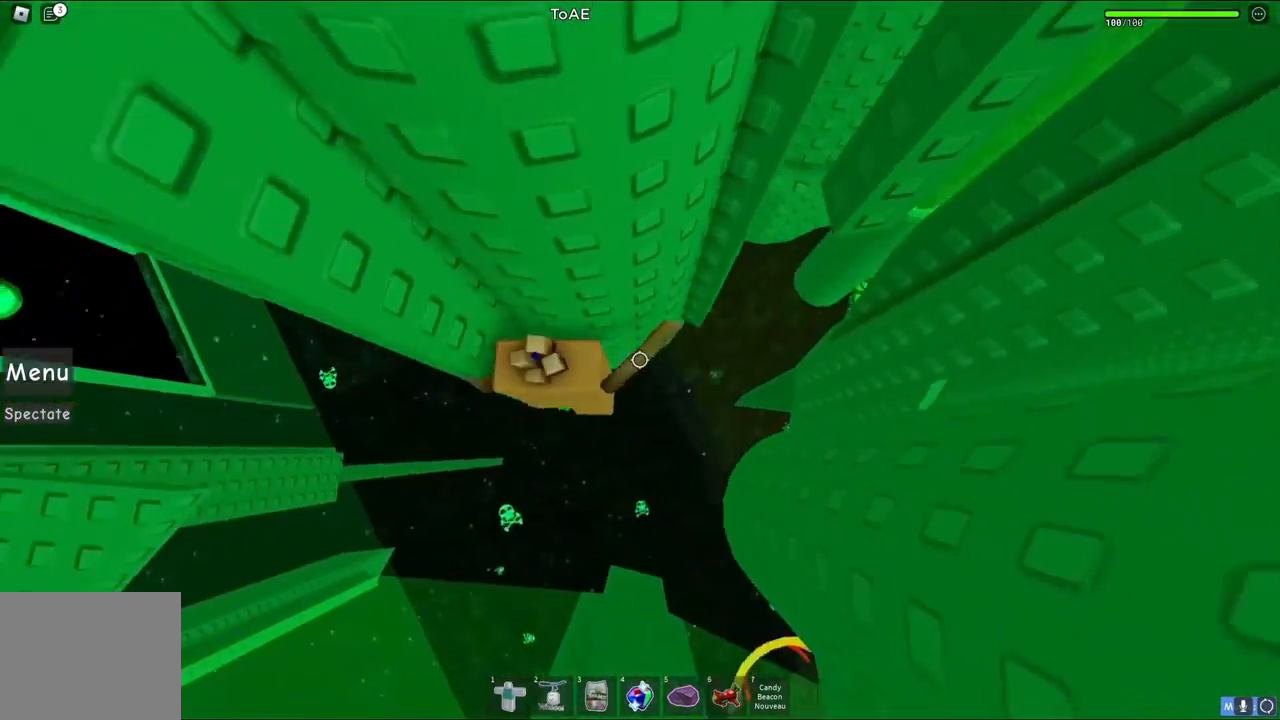
{"keys": [], "events": [[100, "a", "up"], [150, "w", "up"], [333, "w", "down"], [350, "a", "down"], [417, "a", "up"], [417, "w", "up"]]}
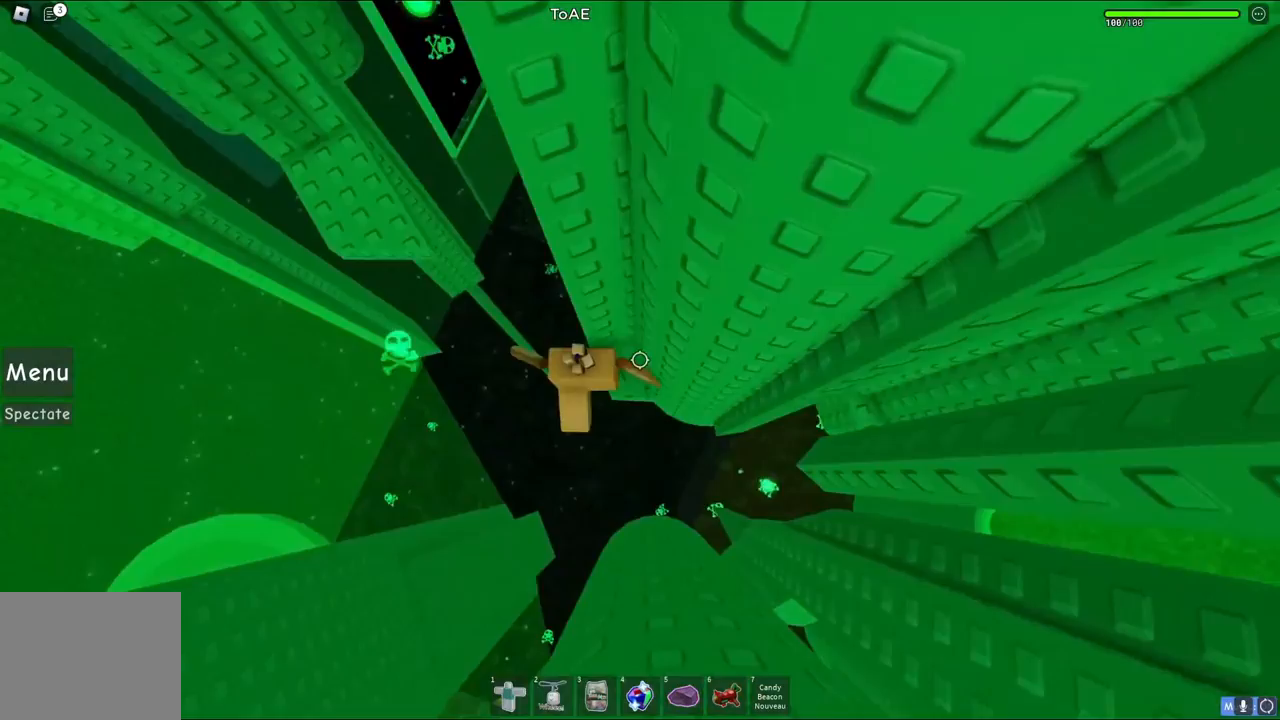
{"keys": ["a", "w"], "events": [[17, "a", "down"], [117, "space", "down"], [300, "space", "up"], [417, "w", "down"]]}
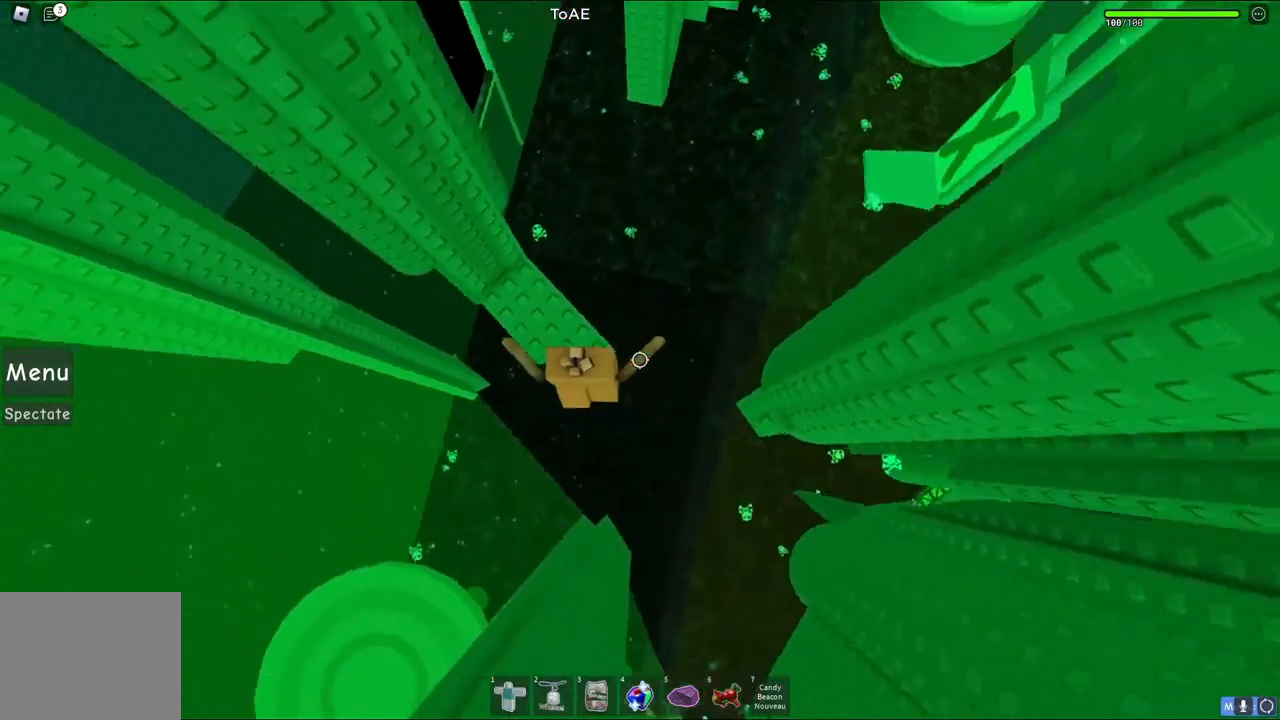
{"keys": ["w"], "events": [[50, "a", "up"]]}
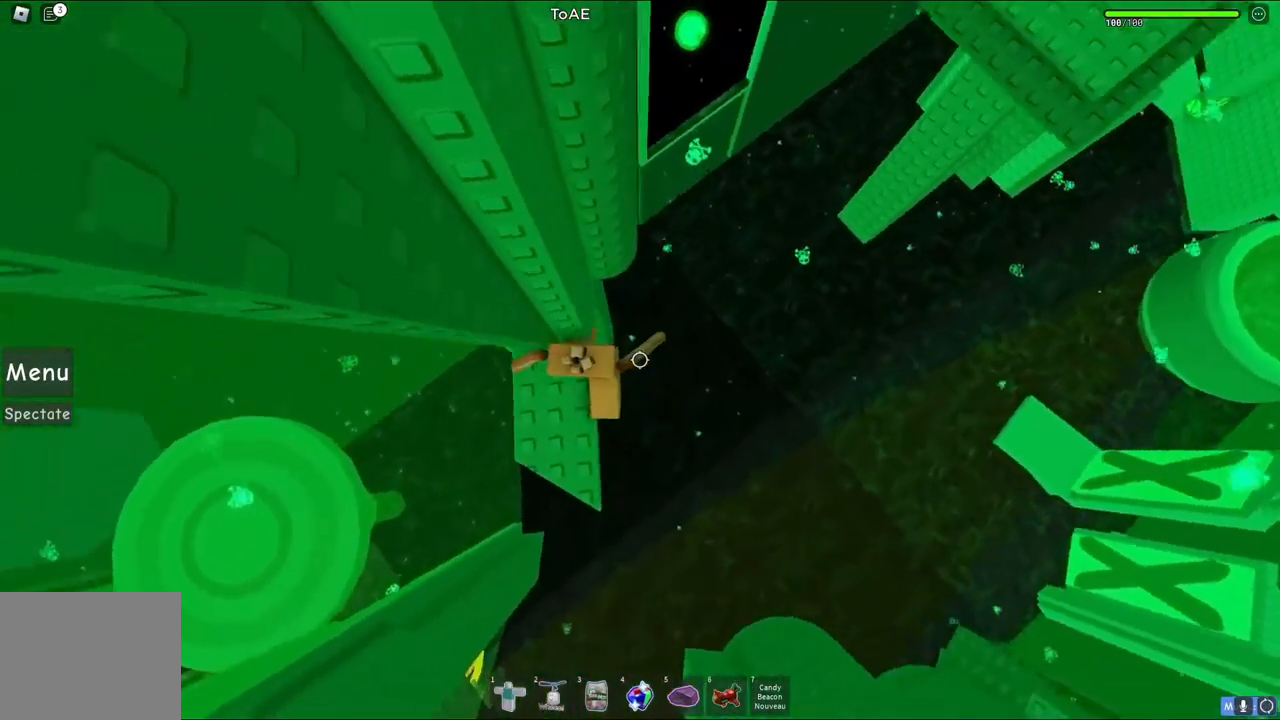
{"keys": [], "events": [[33, "w", "up"], [300, "w", "down"], [400, "w", "up"]]}
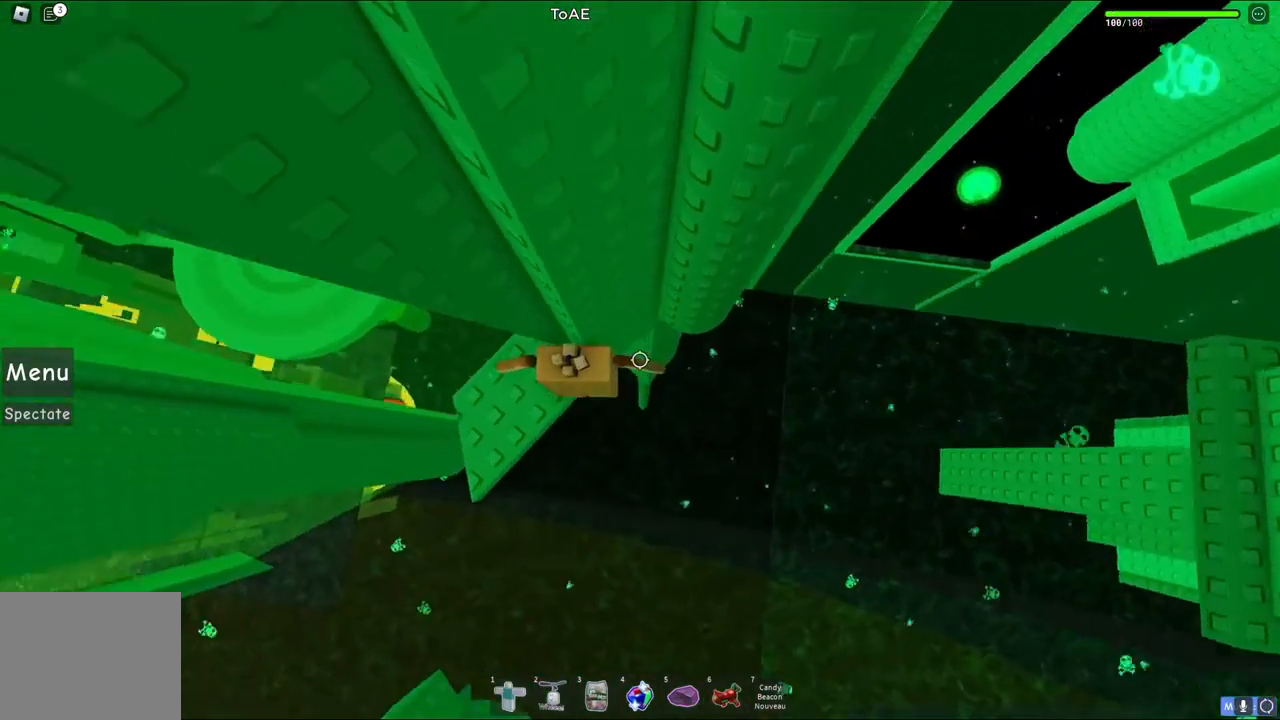
{"keys": ["d", "space"], "events": [[333, "d", "down"], [467, "space", "down"]]}
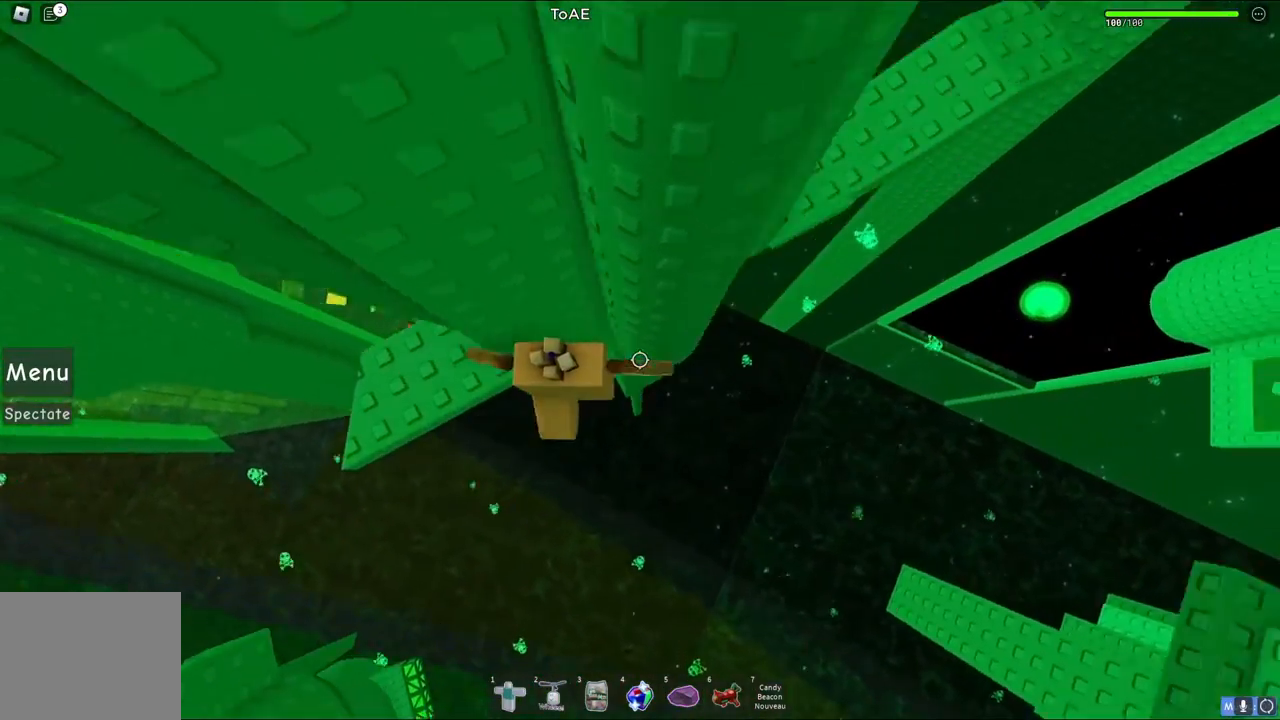
{"keys": ["d"], "events": [[183, "space", "up"]]}
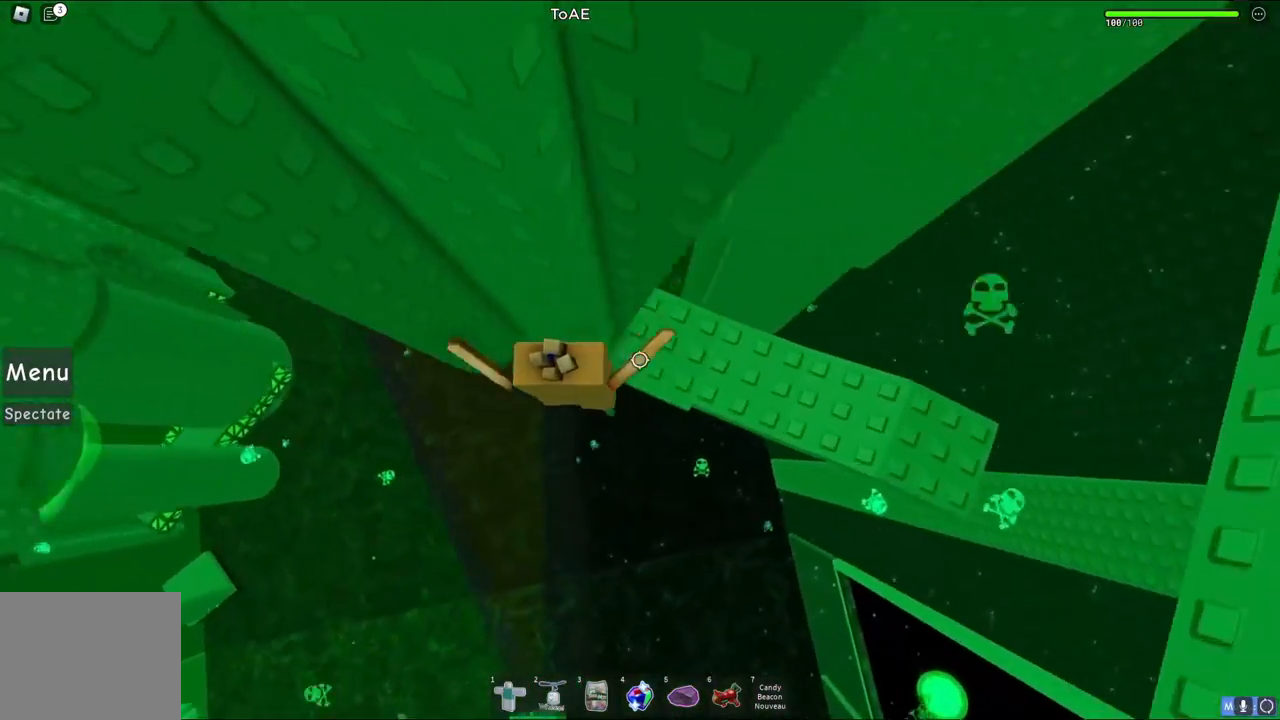
{"keys": ["d"], "events": []}
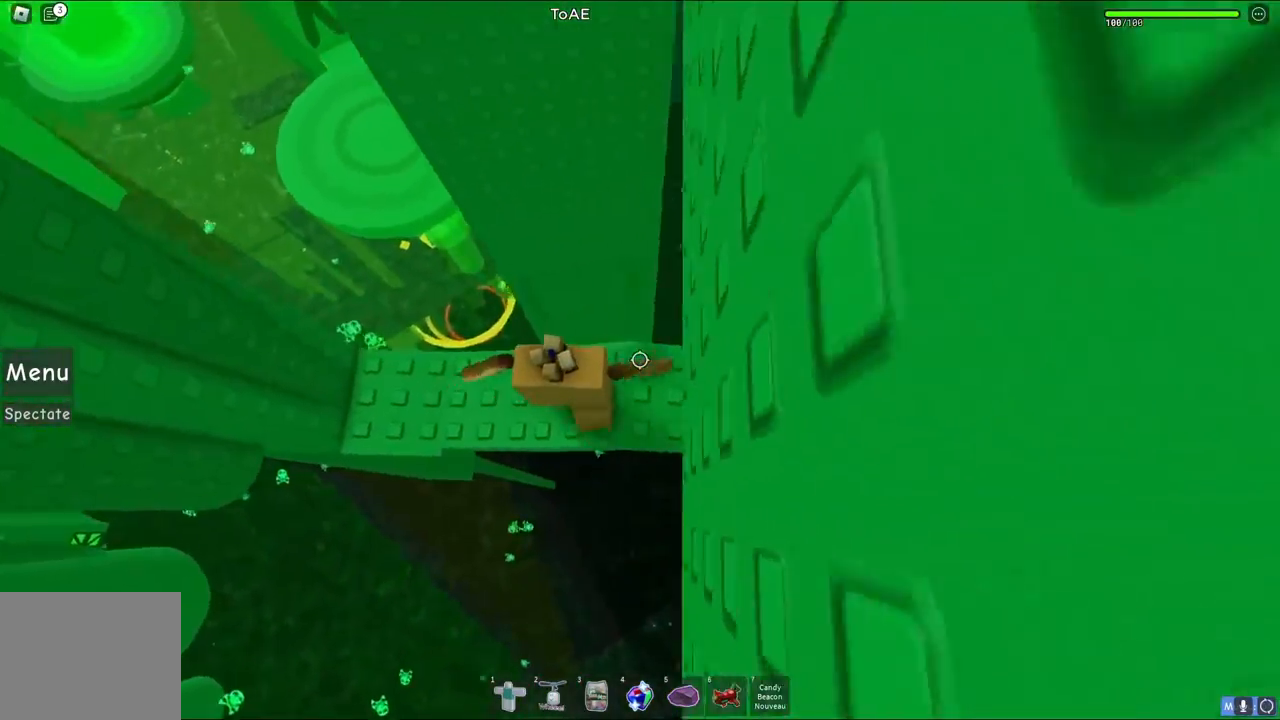
{"keys": ["s"], "events": [[267, "d", "up"], [500, "s", "down"]]}
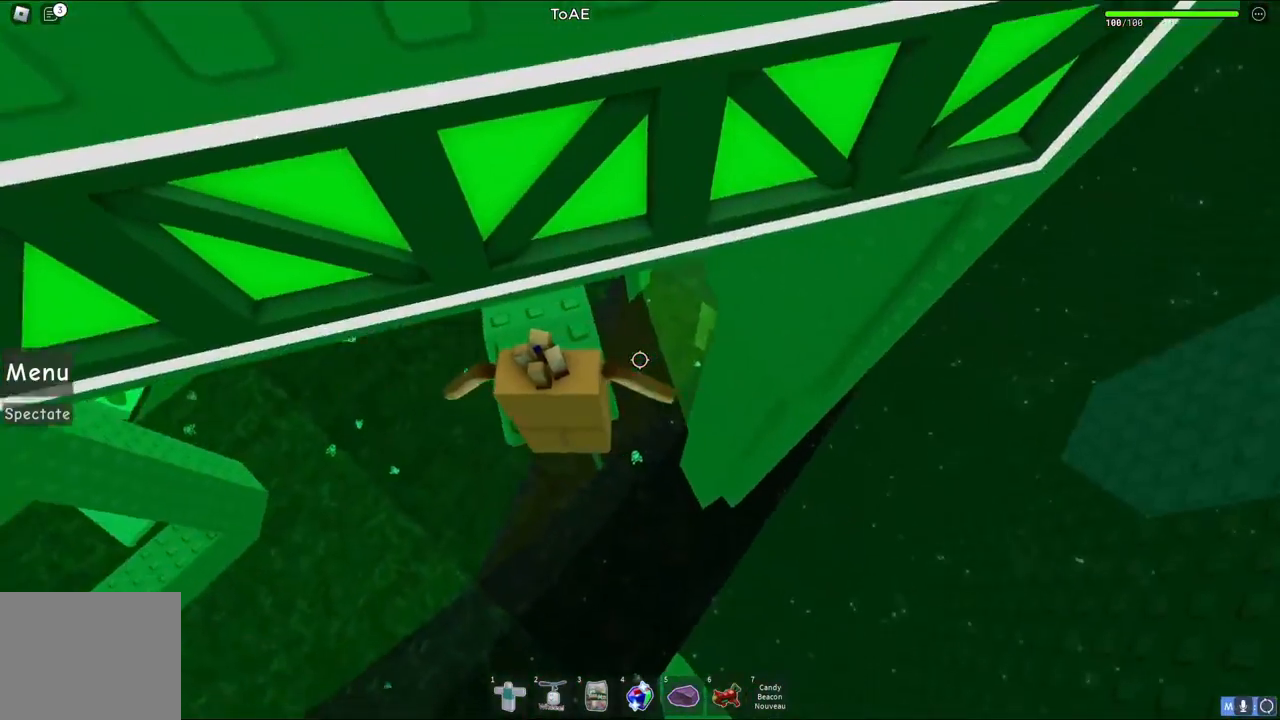
{"keys": ["s", "space"], "events": [[100, "space", "down"], [117, "w", "down"], [217, "s", "up"], [417, "s", "down"], [417, "w", "up"]]}
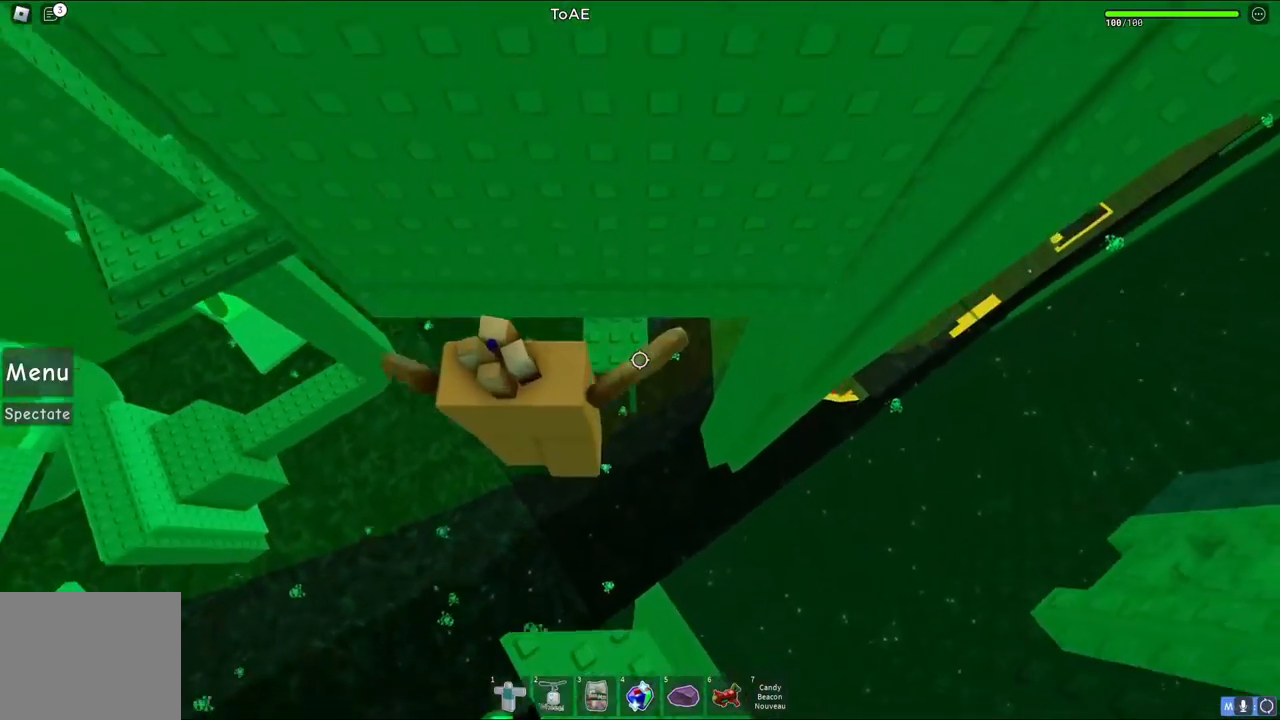
{"keys": [], "events": [[217, "space", "up"], [400, "d", "down"], [400, "s", "up"], [483, "d", "up"]]}
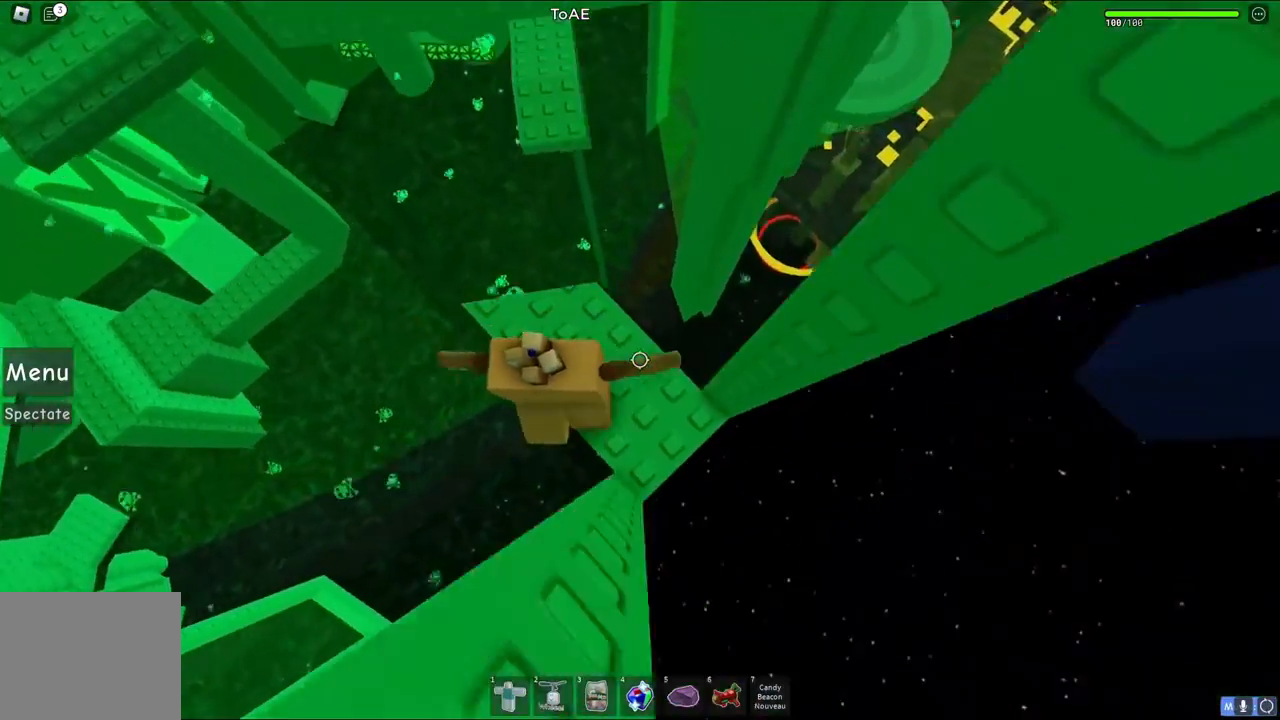
{"keys": ["d", "w"], "events": [[183, "d", "down"], [300, "d", "up"], [433, "d", "down"], [467, "w", "down"]]}
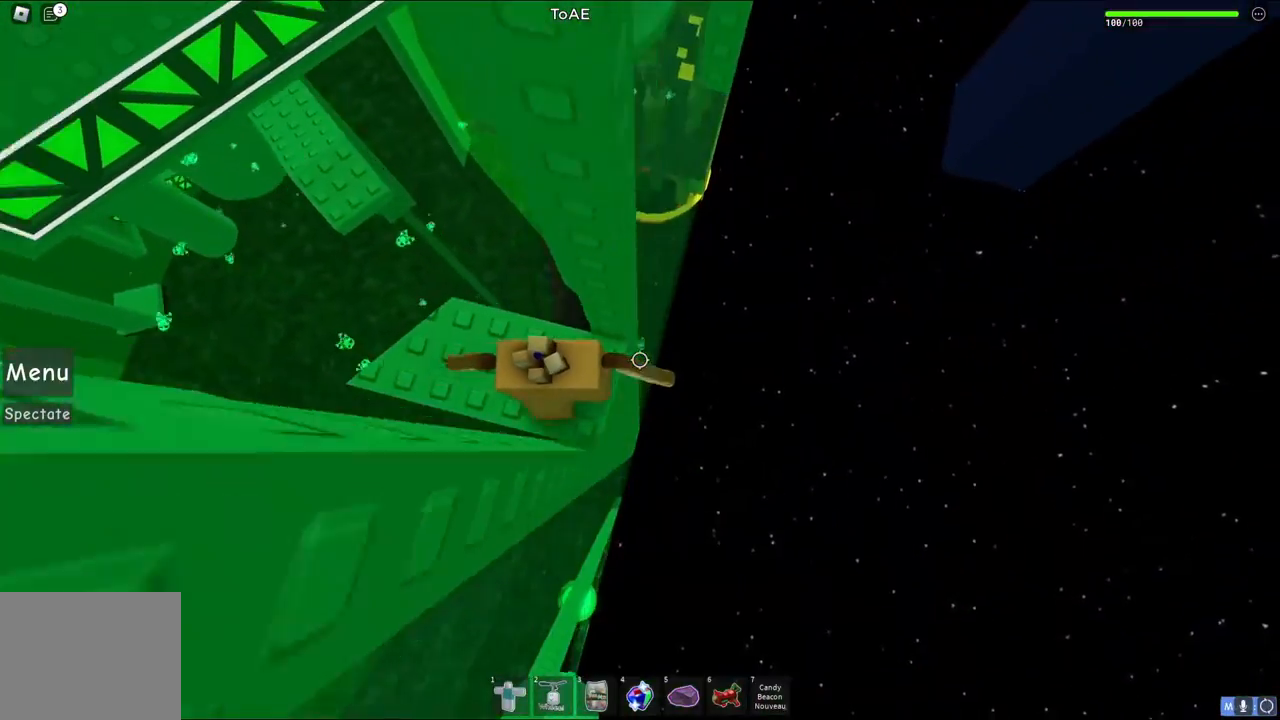
{"keys": [], "events": [[117, "d", "up"], [133, "w", "up"]]}
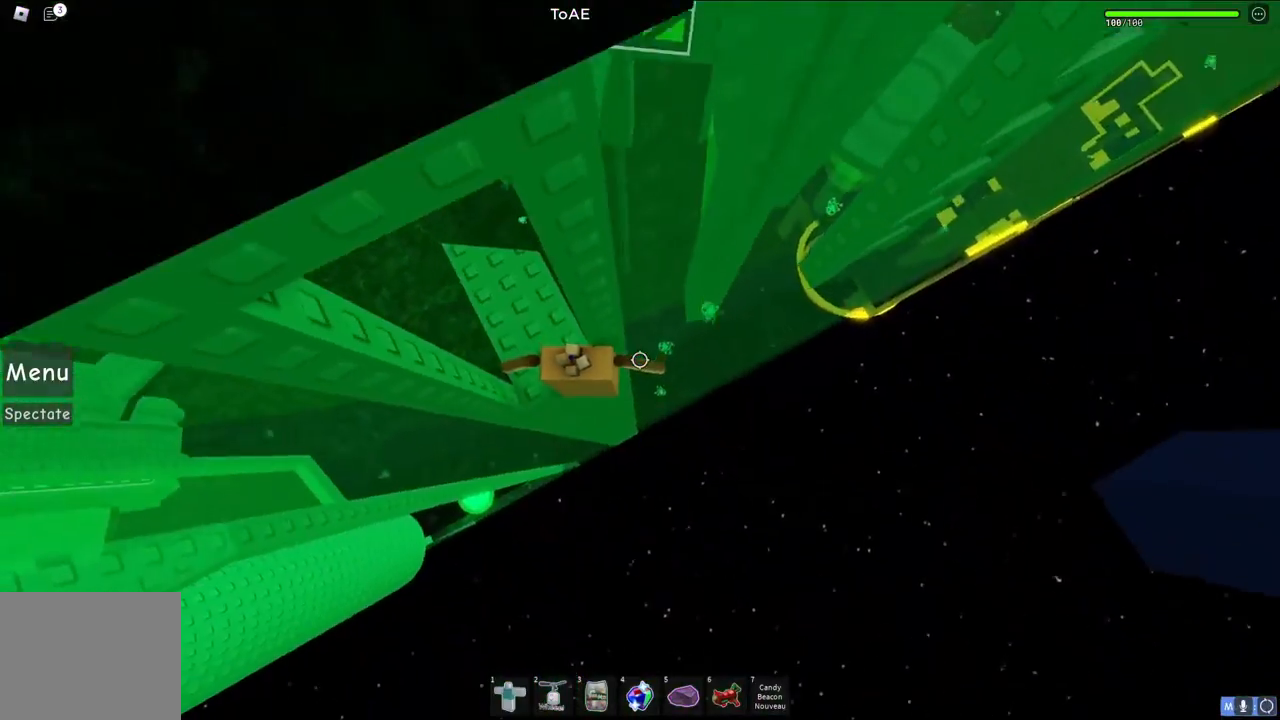
{"keys": ["d"], "events": [[67, "d", "down"], [217, "space", "down"], [417, "space", "up"]]}
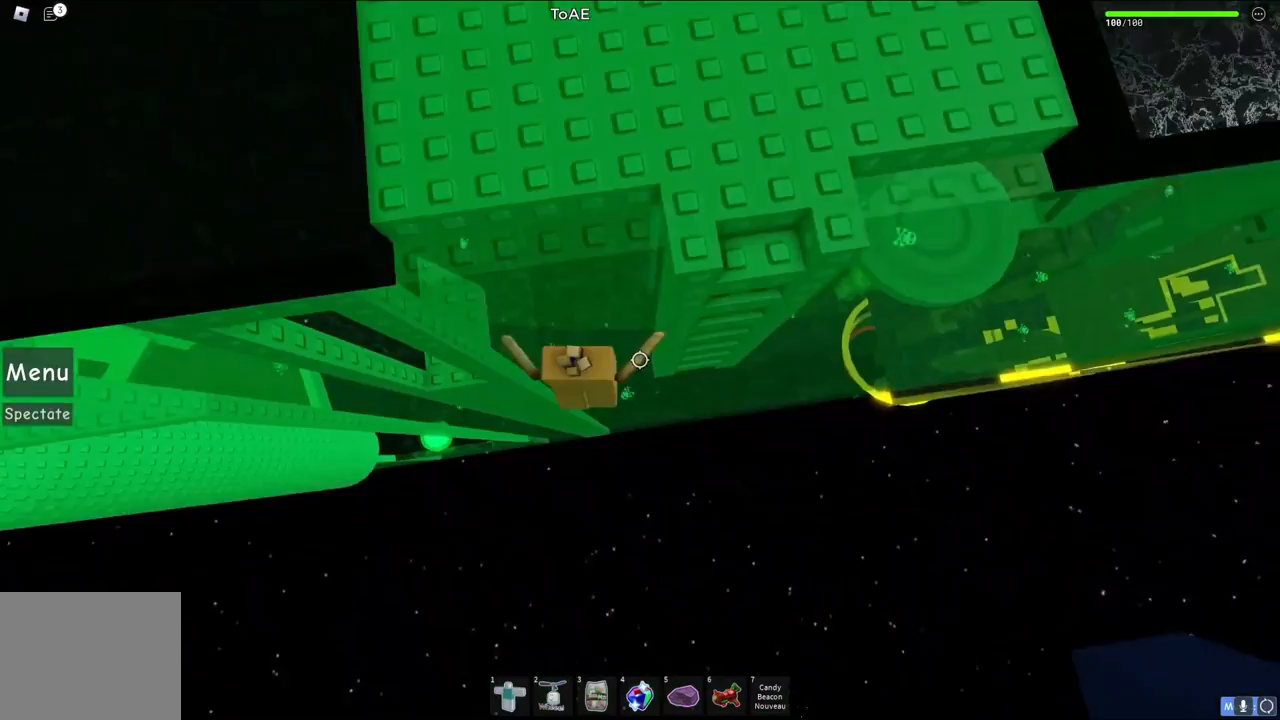
{"keys": ["shift", "w"], "events": [[183, "w", "down"], [300, "d", "up"], [500, "shift", "down"]]}
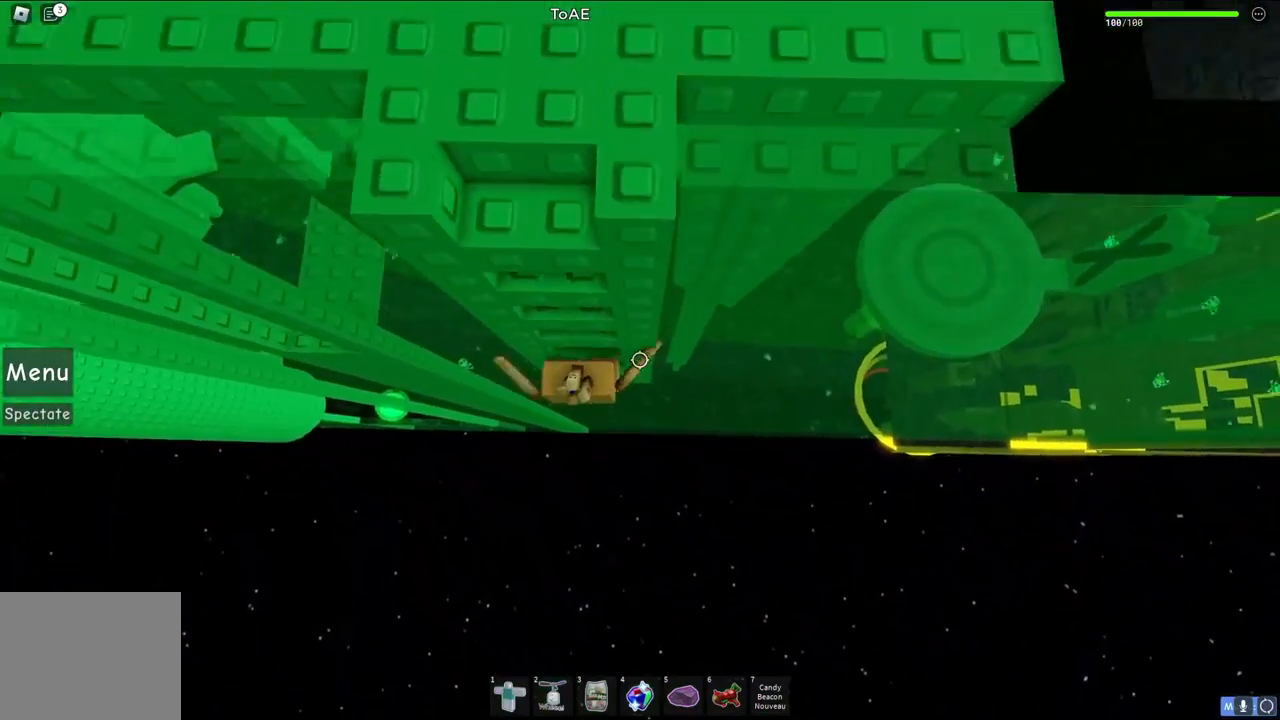
{"keys": ["w"], "events": [[150, "shift", "up"], [317, "shift", "down"], [450, "shift", "up"]]}
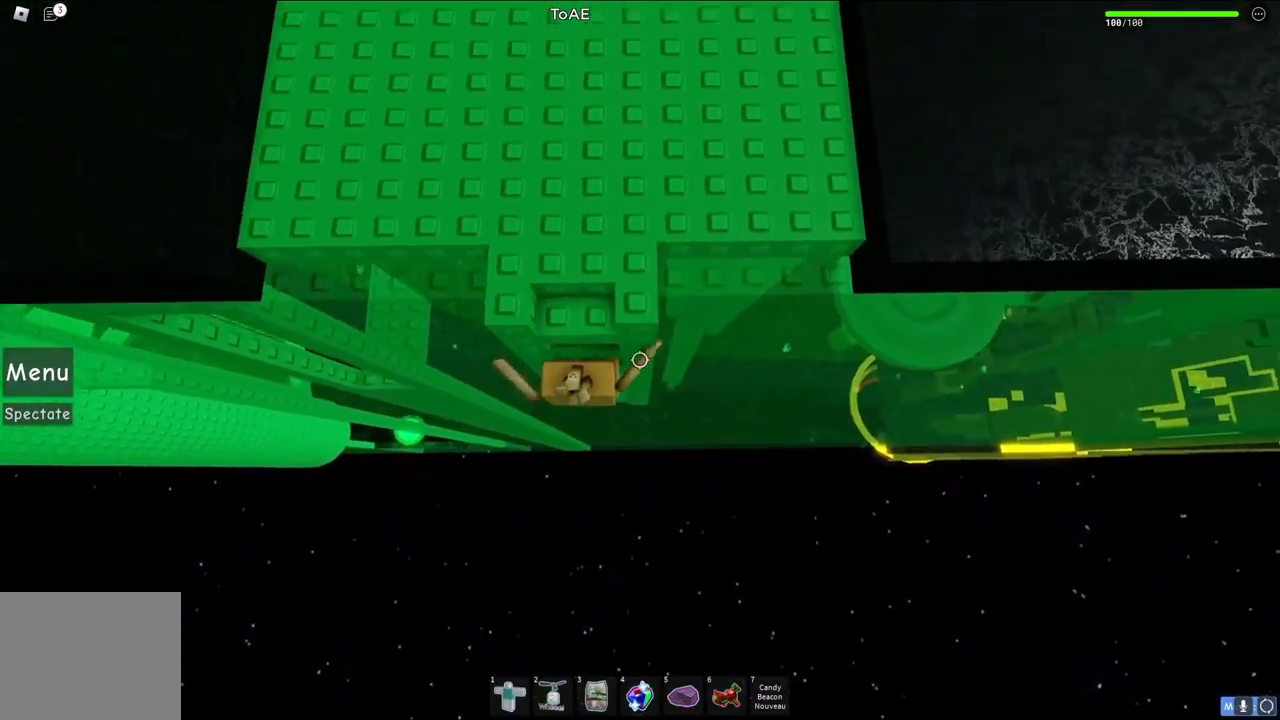
{"keys": [], "events": [[133, "w", "up"], [317, "d", "down"], [367, "d", "up"], [383, "w", "down"], [400, "w", "up"]]}
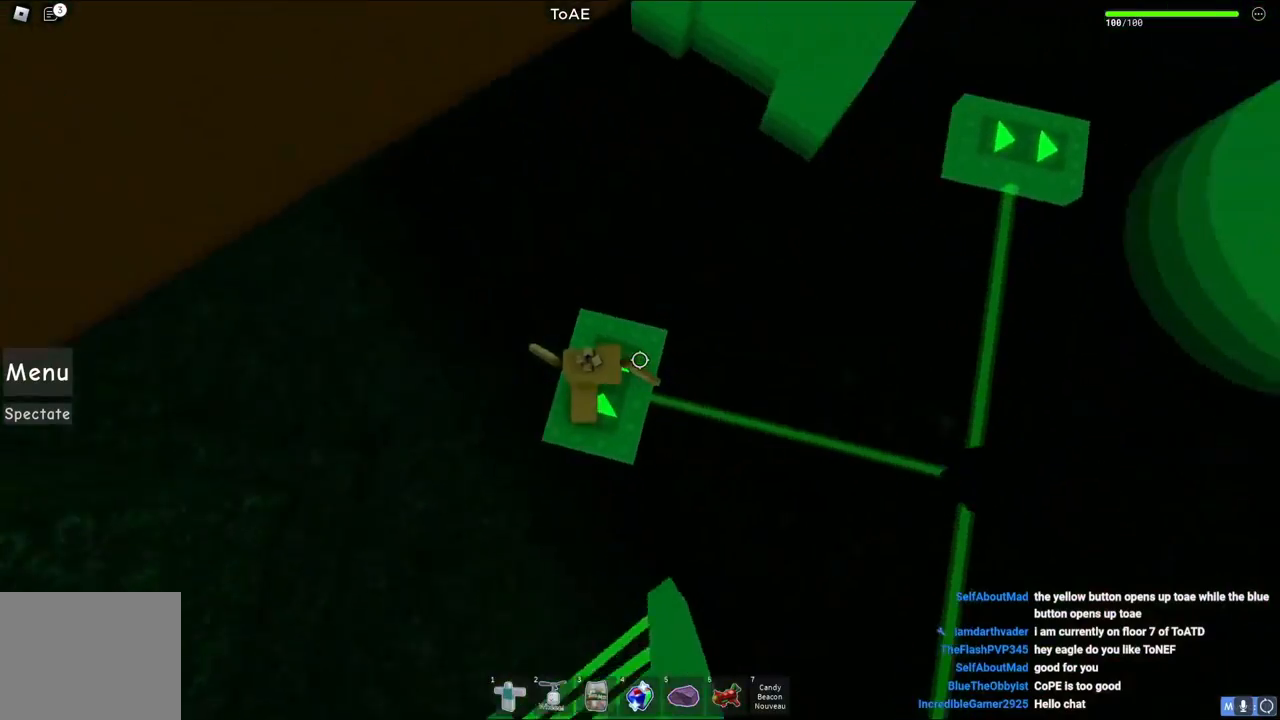
{"keys": [], "events": []}